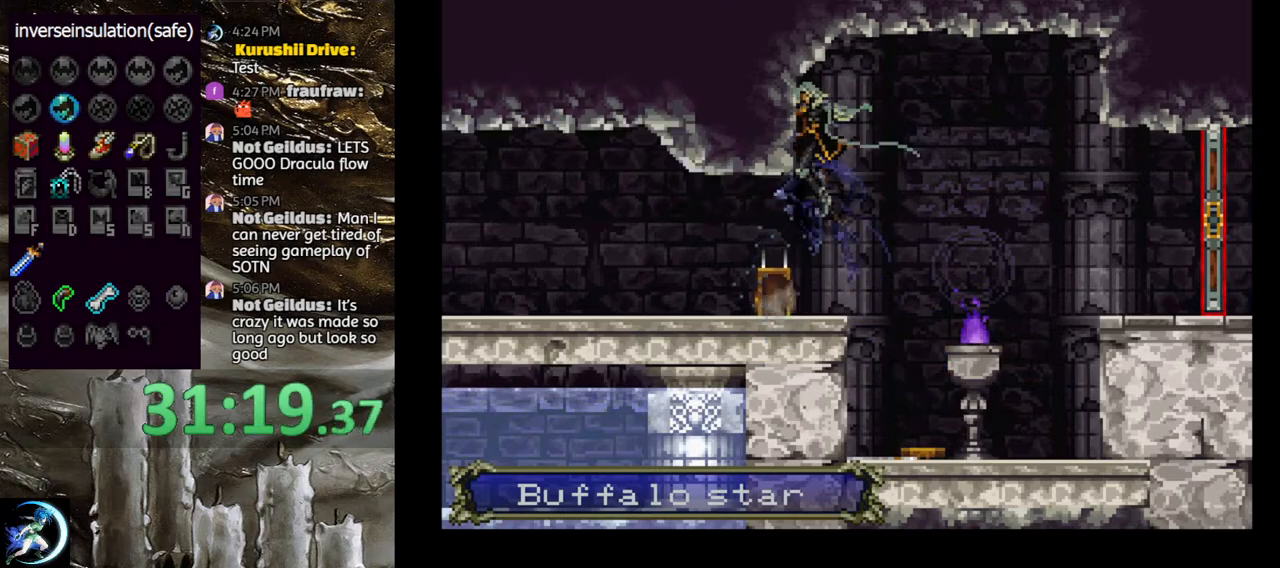
Gameplay with a controller (PlayStation layout); each line is a JSON object with the inputs held at the frame after it. "events" lists button and stick changes between this image and that frame as [ms after this image, input, new state], when the widget could be followed in between.
{"buttons": ["CIRCLE", "TRIANGLE", "DPAD_RIGHT"], "left_stick": "center", "right_stick": "center", "events": [[300, "DPAD_LEFT", "down"], [433, "CIRCLE", "down"], [433, "DPAD_LEFT", "up"], [467, "TRIANGLE", "down"], [483, "DPAD_RIGHT", "down"]]}
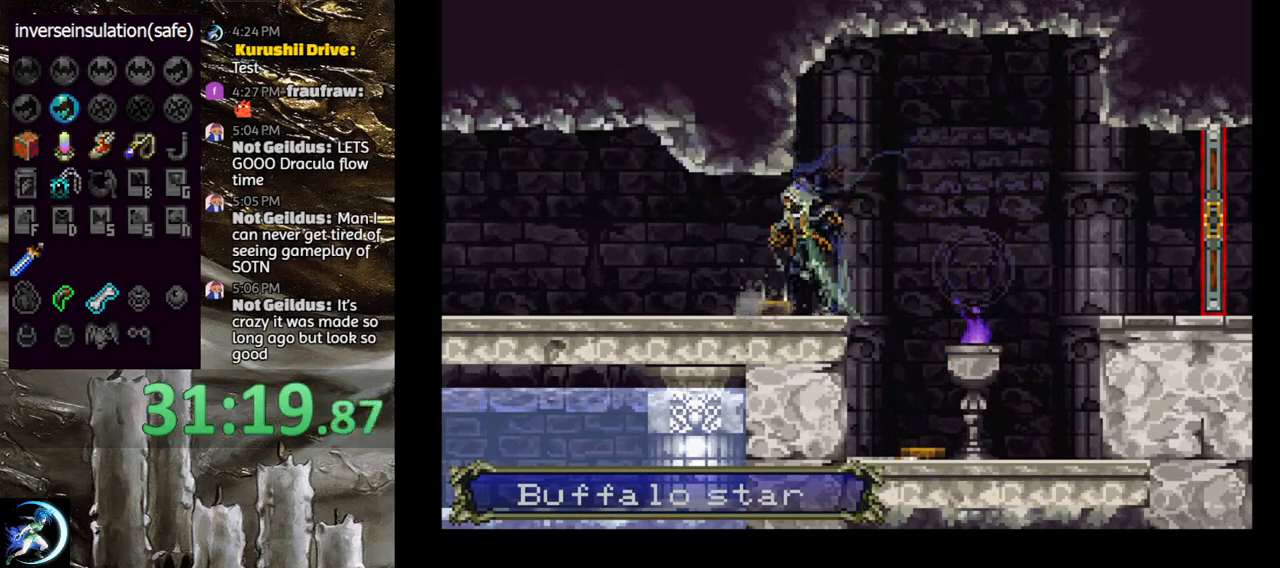
{"buttons": [], "left_stick": "center", "right_stick": "center", "events": [[50, "TRIANGLE", "up"], [67, "CIRCLE", "up"], [67, "DPAD_RIGHT", "up"], [117, "CIRCLE", "down"], [150, "TRIANGLE", "down"], [217, "TRIANGLE", "up"], [250, "CIRCLE", "up"], [283, "CIRCLE", "down"], [317, "TRIANGLE", "down"], [383, "TRIANGLE", "up"], [417, "CIRCLE", "up"]]}
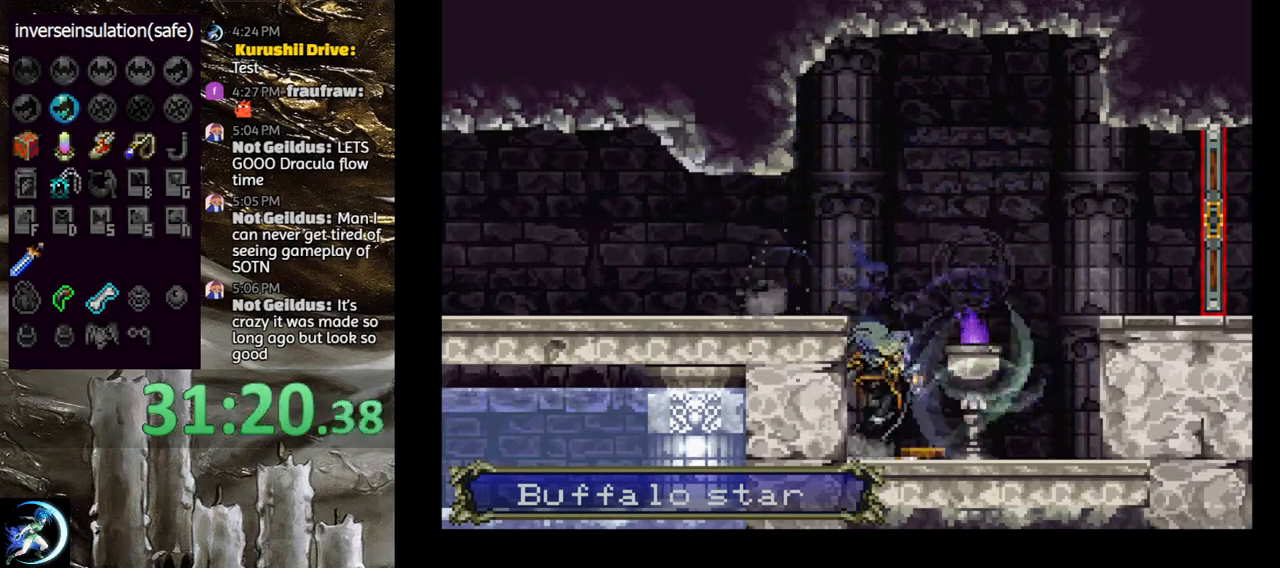
{"buttons": ["CROSS", "DPAD_LEFT"], "left_stick": "center", "right_stick": "center", "events": [[83, "CROSS", "down"], [150, "DPAD_LEFT", "down"], [317, "DPAD_LEFT", "up"], [333, "CROSS", "up"], [417, "CROSS", "down"], [433, "DPAD_DOWN", "down"], [433, "DPAD_LEFT", "down"], [500, "DPAD_DOWN", "up"]]}
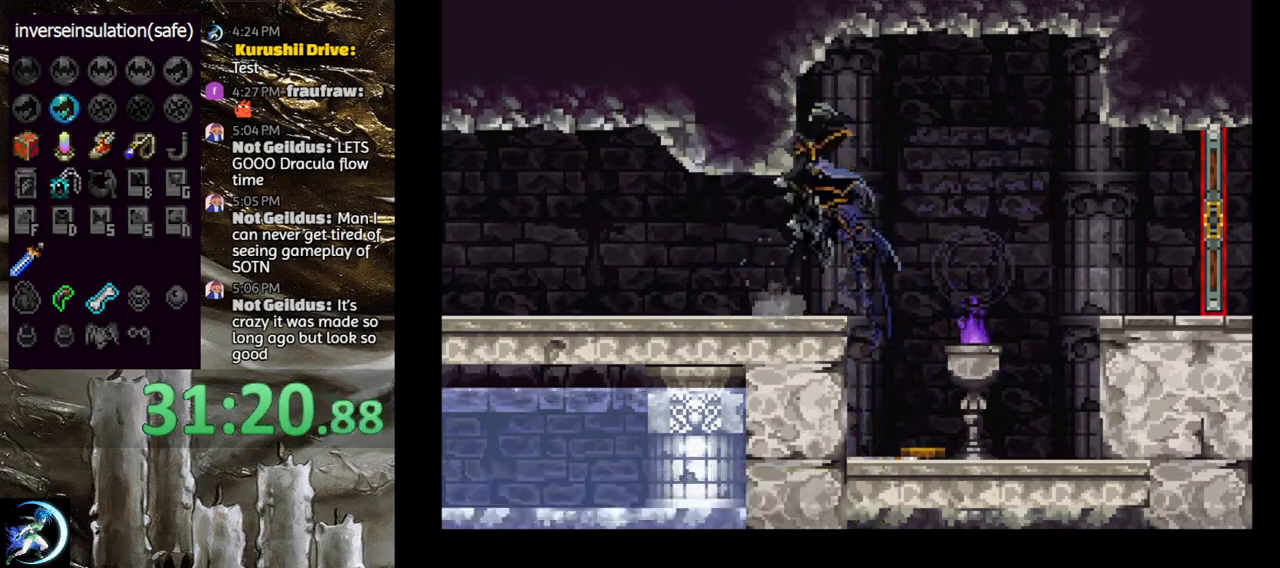
{"buttons": ["DPAD_RIGHT"], "left_stick": "center", "right_stick": "center", "events": [[17, "CROSS", "up"], [33, "DPAD_LEFT", "up"], [283, "DPAD_LEFT", "down"], [433, "DPAD_LEFT", "up"], [500, "DPAD_RIGHT", "down"]]}
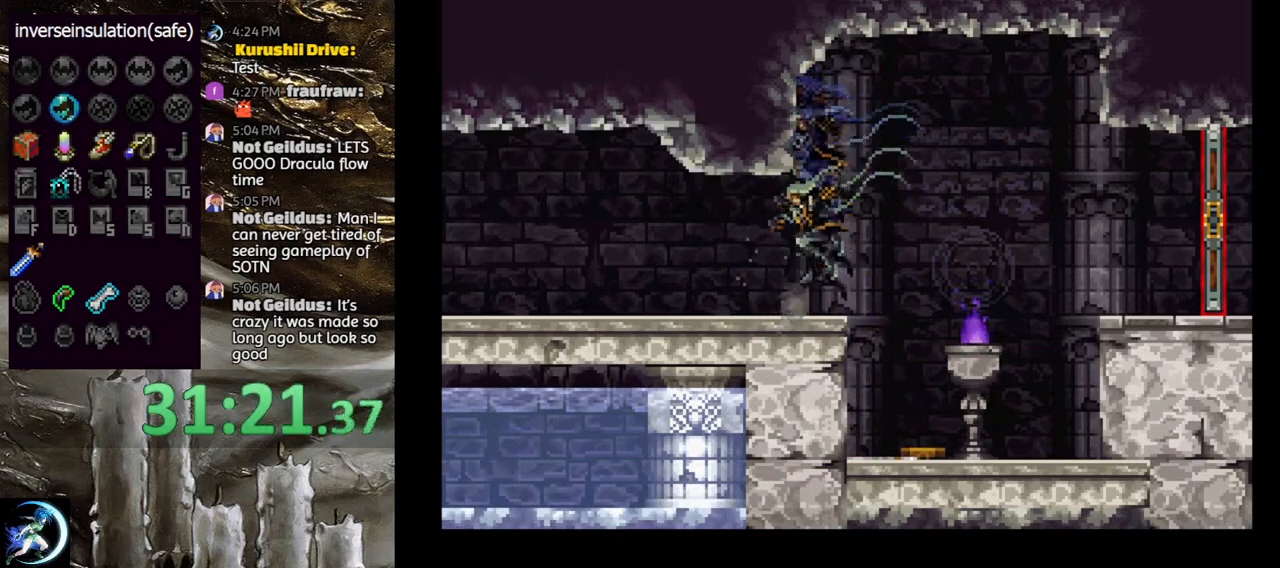
{"buttons": [], "left_stick": "center", "right_stick": "center", "events": [[33, "CIRCLE", "down"], [50, "TRIANGLE", "down"], [100, "DPAD_RIGHT", "up"], [133, "TRIANGLE", "up"], [150, "CIRCLE", "up"], [200, "CIRCLE", "down"], [233, "TRIANGLE", "down"], [300, "TRIANGLE", "up"], [317, "CIRCLE", "up"], [367, "CIRCLE", "down"], [400, "TRIANGLE", "down"], [467, "TRIANGLE", "up"], [500, "CIRCLE", "up"]]}
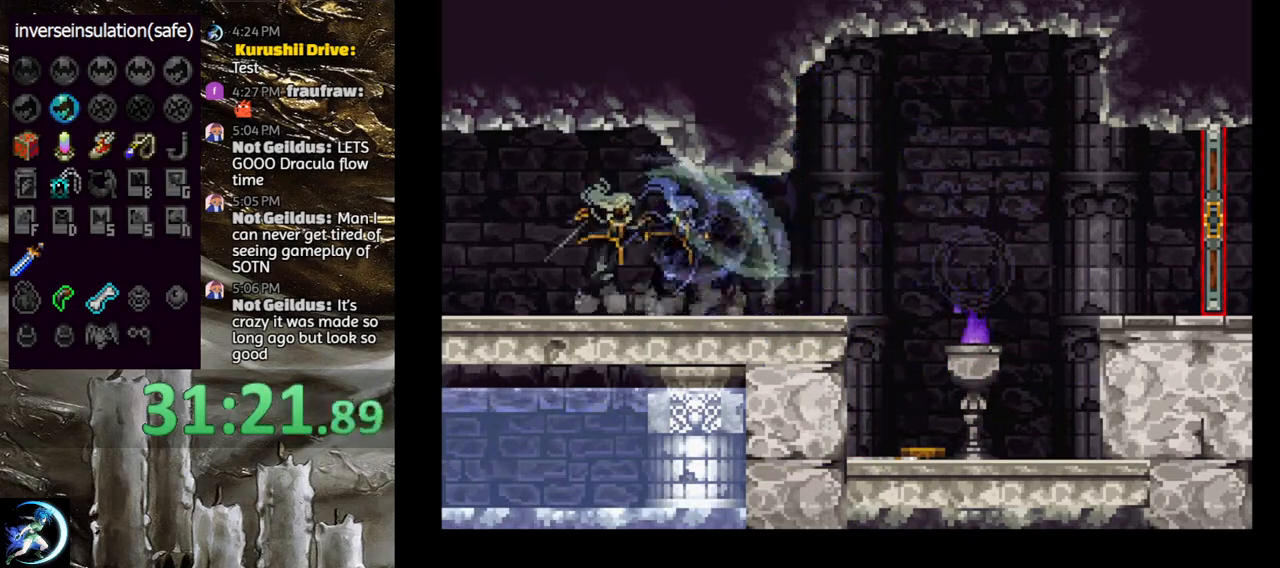
{"buttons": [], "left_stick": "center", "right_stick": "center", "events": [[33, "CIRCLE", "down"], [67, "TRIANGLE", "down"], [150, "TRIANGLE", "up"], [167, "CIRCLE", "up"], [217, "CIRCLE", "down"], [250, "TRIANGLE", "down"], [317, "TRIANGLE", "up"], [350, "CIRCLE", "up"], [383, "CIRCLE", "down"], [500, "CIRCLE", "up"]]}
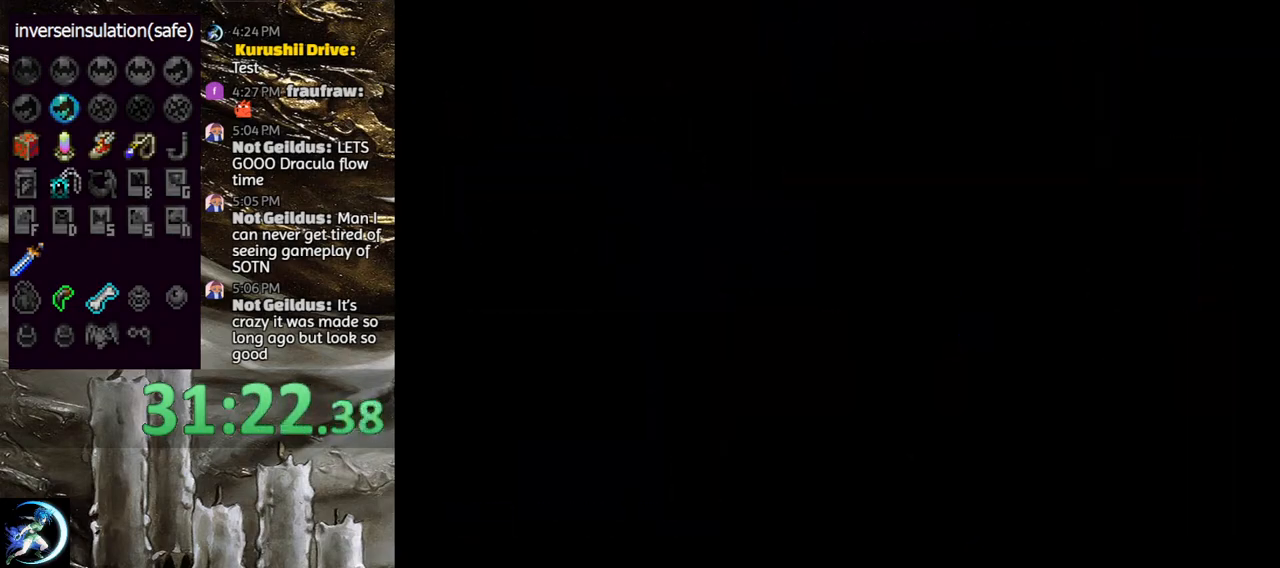
{"buttons": ["CROSS", "DPAD_LEFT"], "left_stick": "center", "right_stick": "center", "events": [[67, "CIRCLE", "down"], [67, "TRIANGLE", "down"], [167, "TRIANGLE", "up"], [183, "CIRCLE", "up"], [233, "CIRCLE", "down"], [250, "TRIANGLE", "down"], [317, "TRIANGLE", "up"], [350, "CIRCLE", "up"], [400, "DPAD_LEFT", "down"], [500, "CROSS", "down"]]}
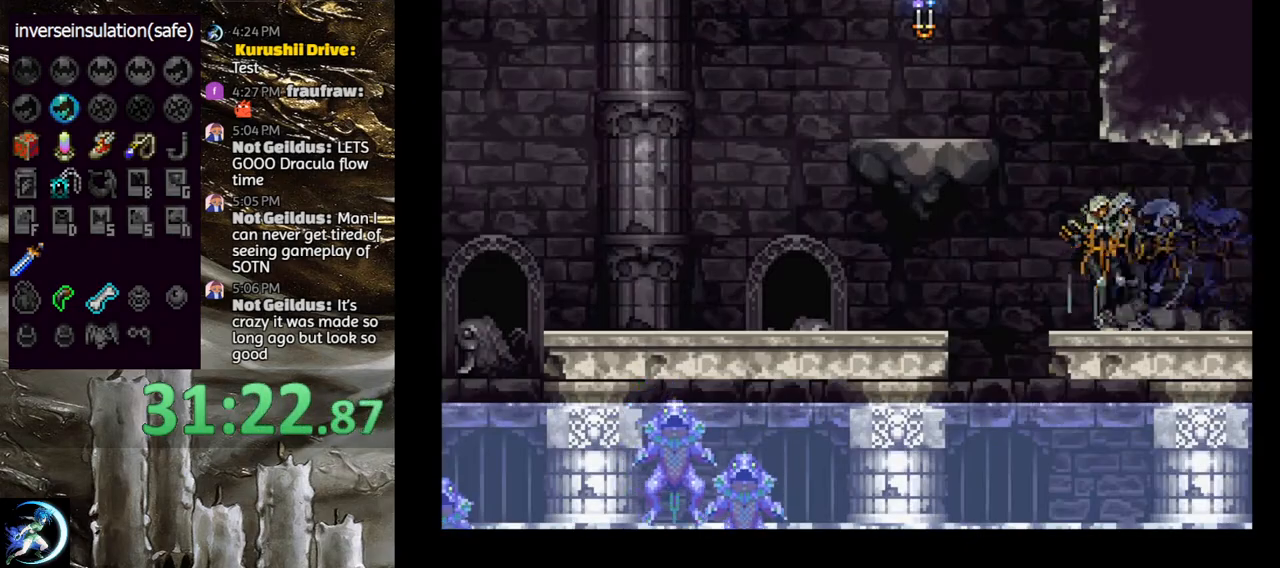
{"buttons": [], "left_stick": "center", "right_stick": "center", "events": [[217, "DPAD_LEFT", "up"], [317, "CROSS", "up"], [383, "DPAD_LEFT", "down"], [400, "CROSS", "down"], [467, "CROSS", "up"], [500, "DPAD_LEFT", "up"]]}
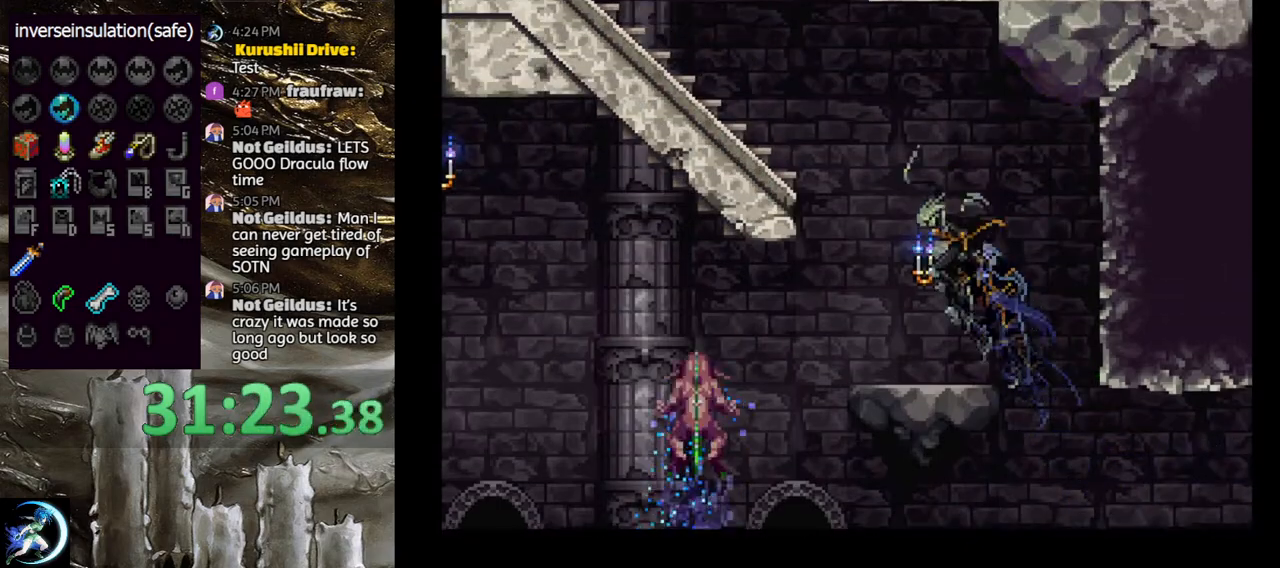
{"buttons": ["CROSS", "DPAD_LEFT"], "left_stick": "center", "right_stick": "center", "events": [[417, "DPAD_LEFT", "down"], [433, "CROSS", "down"]]}
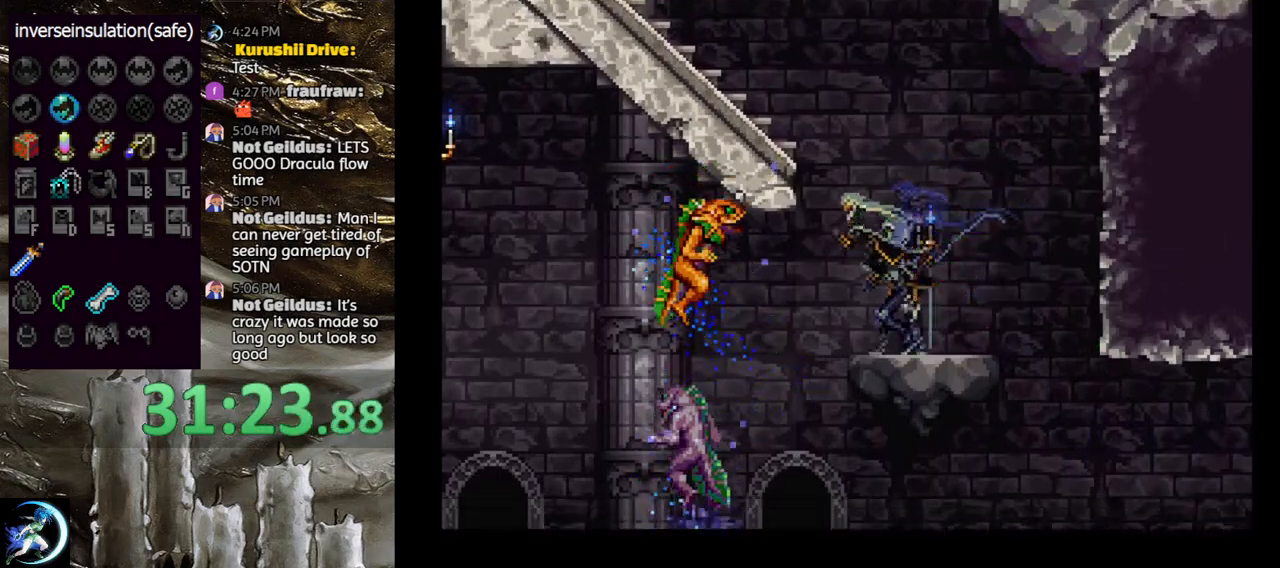
{"buttons": ["CROSS", "DPAD_DOWN", "DPAD_LEFT"], "left_stick": "center", "right_stick": "center", "events": [[150, "CROSS", "up"], [167, "DPAD_LEFT", "up"], [233, "CROSS", "down"], [350, "CROSS", "up"], [383, "DPAD_DOWN", "down"], [383, "DPAD_LEFT", "down"], [417, "CROSS", "down"]]}
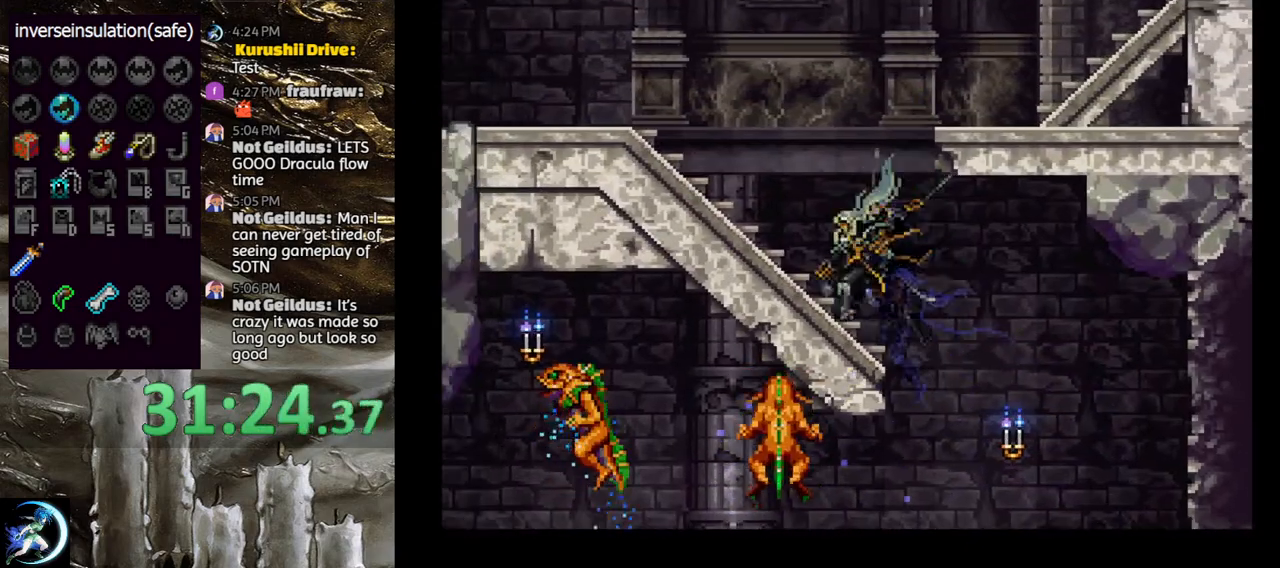
{"buttons": ["CIRCLE"], "left_stick": "center", "right_stick": "center", "events": [[17, "DPAD_DOWN", "up"], [33, "CROSS", "up"], [33, "DPAD_LEFT", "up"], [233, "DPAD_RIGHT", "down"], [250, "CIRCLE", "down"], [283, "TRIANGLE", "down"], [300, "DPAD_RIGHT", "up"], [367, "TRIANGLE", "up"], [383, "CIRCLE", "up"], [433, "CIRCLE", "down"]]}
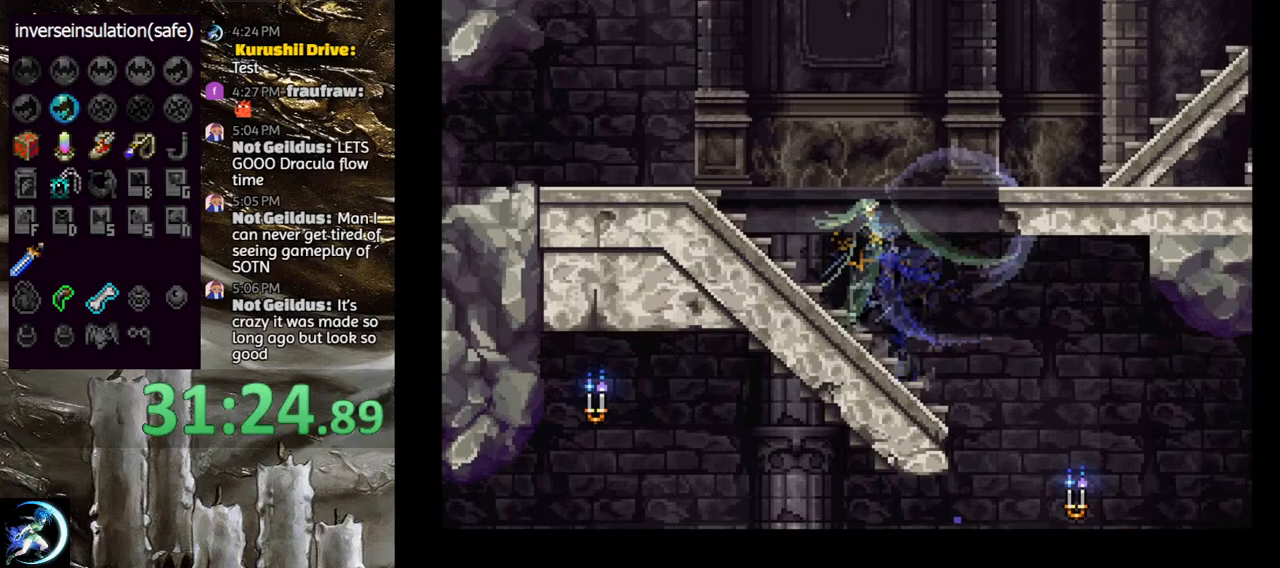
{"buttons": ["CIRCLE", "TRIANGLE"], "left_stick": "center", "right_stick": "center", "events": [[67, "CIRCLE", "up"], [100, "CIRCLE", "down"], [150, "TRIANGLE", "down"], [200, "TRIANGLE", "up"], [233, "CIRCLE", "up"], [283, "CIRCLE", "down"], [300, "TRIANGLE", "down"], [383, "TRIANGLE", "up"], [400, "CIRCLE", "up"], [450, "CIRCLE", "down"], [483, "TRIANGLE", "down"]]}
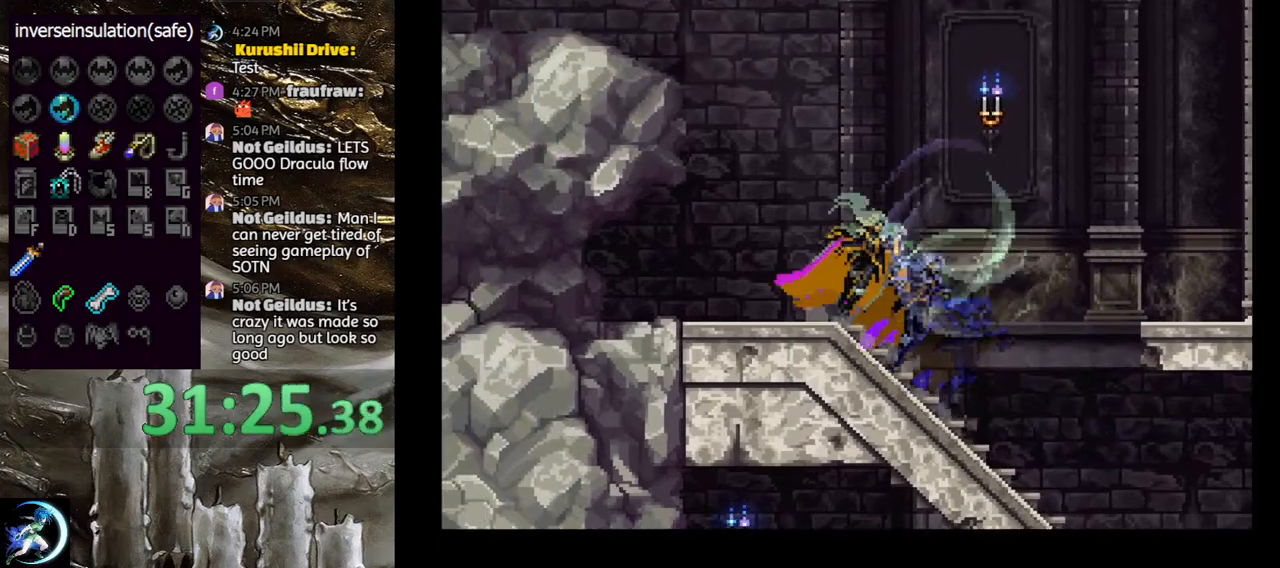
{"buttons": ["CIRCLE", "TRIANGLE"], "left_stick": "center", "right_stick": "center", "events": [[50, "TRIANGLE", "up"], [83, "CIRCLE", "up"], [133, "CIRCLE", "down"], [167, "TRIANGLE", "down"], [233, "TRIANGLE", "up"], [267, "CIRCLE", "up"], [300, "CIRCLE", "down"], [317, "TRIANGLE", "down"], [400, "TRIANGLE", "up"], [450, "CIRCLE", "up"], [467, "CIRCLE", "down"], [500, "TRIANGLE", "down"]]}
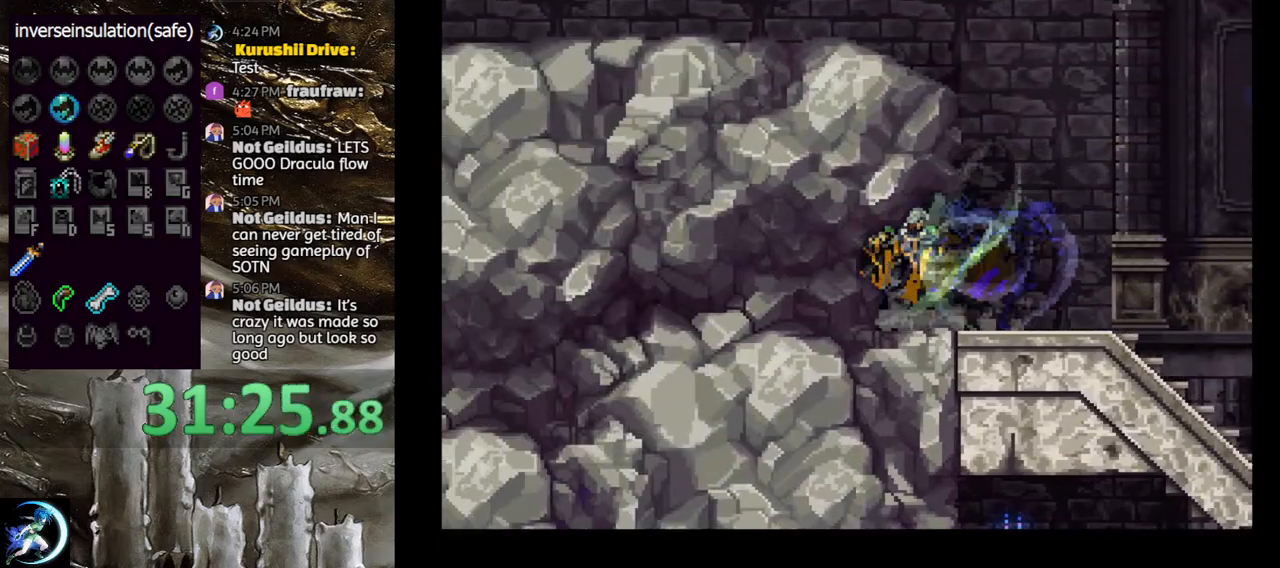
{"buttons": [], "left_stick": "center", "right_stick": "center", "events": [[83, "TRIANGLE", "up"], [100, "CIRCLE", "up"], [150, "CIRCLE", "down"], [183, "TRIANGLE", "down"], [250, "TRIANGLE", "up"], [283, "CIRCLE", "up"], [333, "CIRCLE", "down"], [367, "TRIANGLE", "down"], [450, "TRIANGLE", "up"], [483, "CIRCLE", "up"]]}
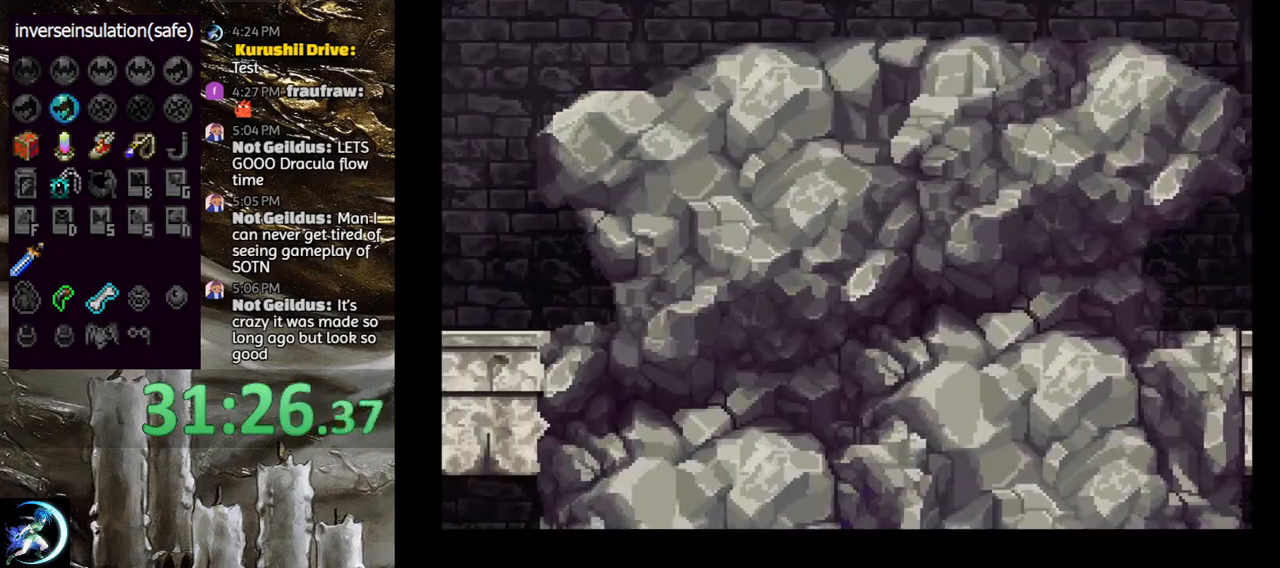
{"buttons": [], "left_stick": "center", "right_stick": "center", "events": [[17, "CIRCLE", "down"], [50, "TRIANGLE", "down"], [117, "TRIANGLE", "up"], [150, "CIRCLE", "up"], [200, "CIRCLE", "down"], [217, "TRIANGLE", "down"], [283, "TRIANGLE", "up"], [300, "CIRCLE", "up"], [367, "CIRCLE", "down"], [383, "TRIANGLE", "down"], [450, "TRIANGLE", "up"], [483, "CIRCLE", "up"]]}
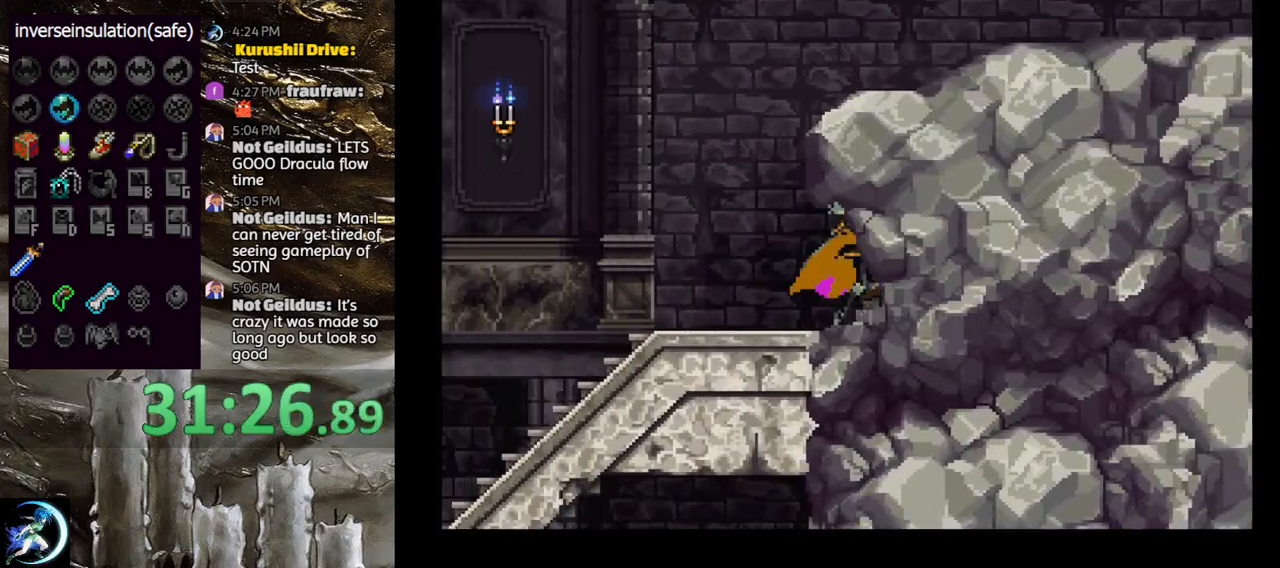
{"buttons": ["CROSS", "DPAD_LEFT"], "left_stick": "center", "right_stick": "center", "events": [[17, "CIRCLE", "down"], [50, "TRIANGLE", "down"], [133, "TRIANGLE", "up"], [150, "CIRCLE", "up"], [200, "DPAD_LEFT", "down"], [233, "CROSS", "down"]]}
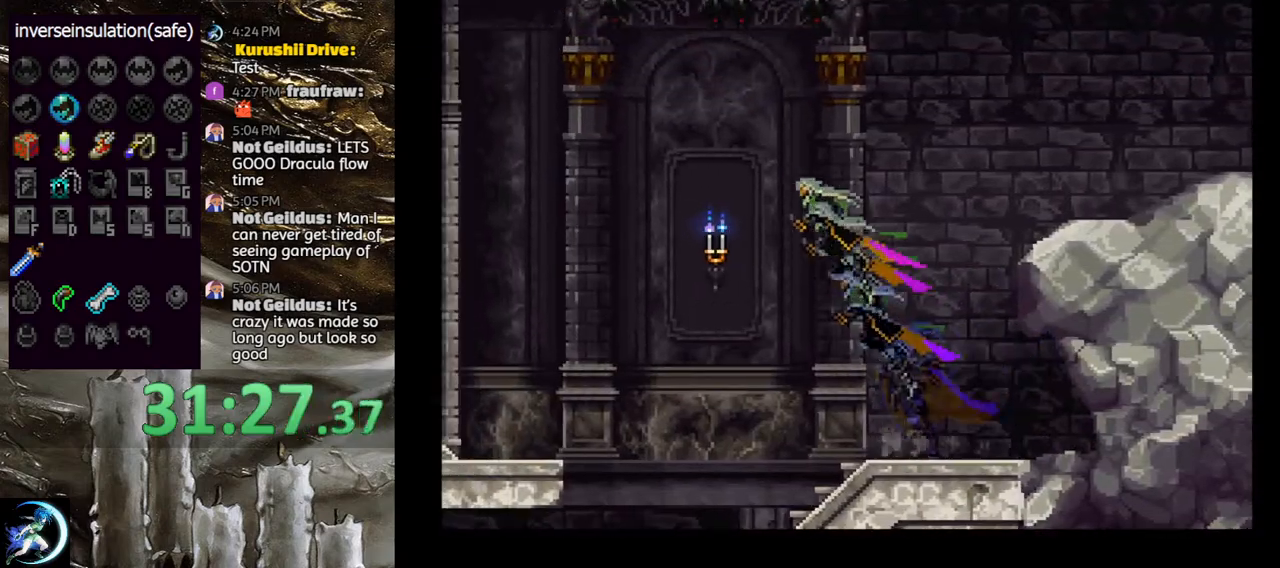
{"buttons": ["DPAD_LEFT"], "left_stick": "center", "right_stick": "center", "events": [[33, "CROSS", "up"], [100, "CROSS", "down"], [250, "CROSS", "up"], [317, "CIRCLE", "down"], [433, "CIRCLE", "up"]]}
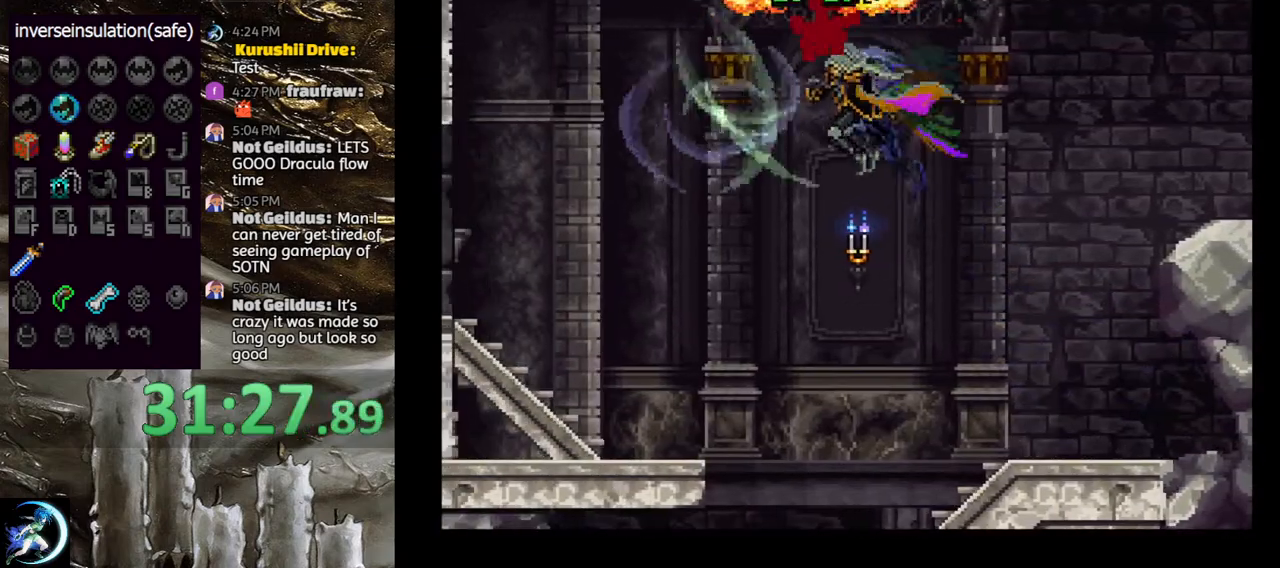
{"buttons": [], "left_stick": "center", "right_stick": "center", "events": [[467, "DPAD_LEFT", "up"]]}
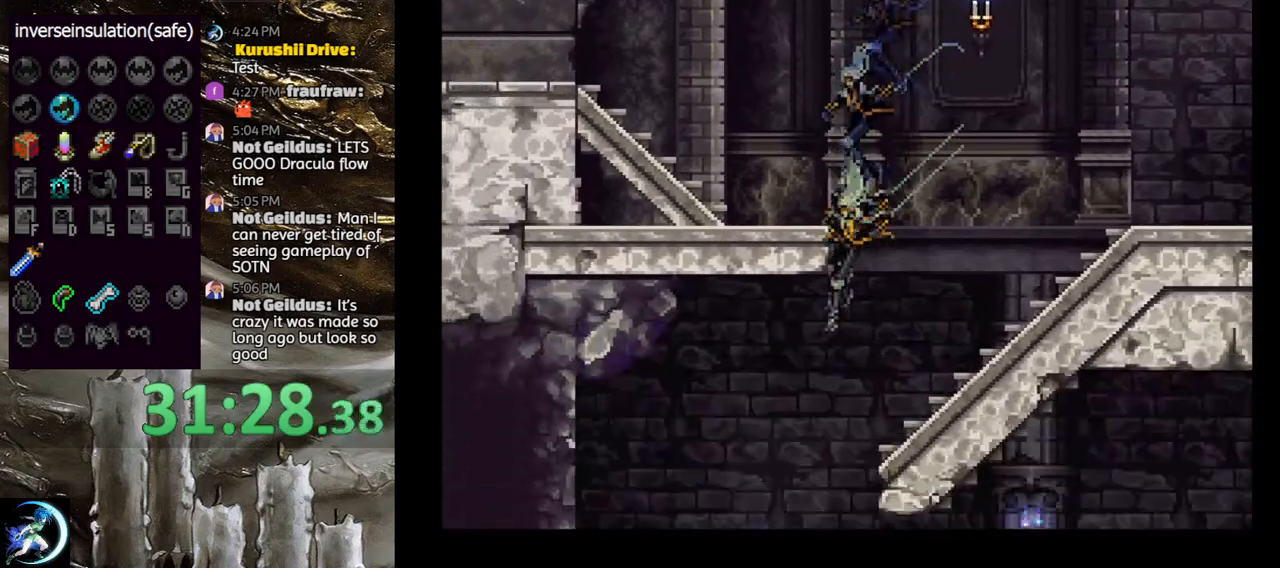
{"buttons": [], "left_stick": "center", "right_stick": "center", "events": [[117, "DPAD_RIGHT", "down"], [250, "CROSS", "down"], [400, "DPAD_RIGHT", "up"], [500, "CROSS", "up"]]}
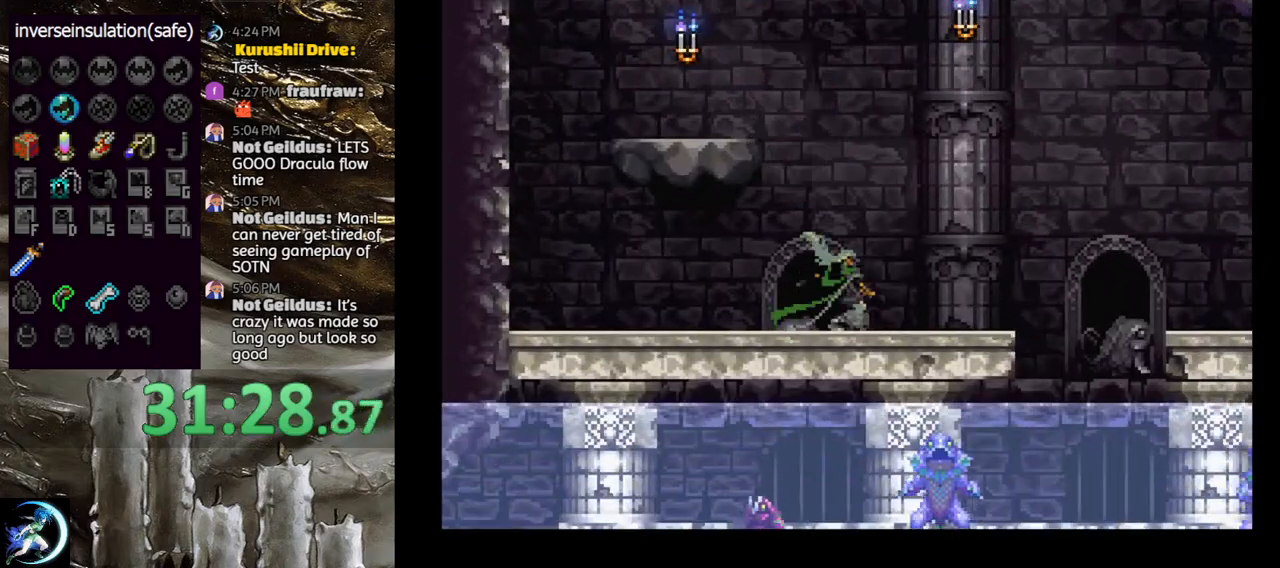
{"buttons": ["CROSS", "DPAD_LEFT"], "left_stick": "center", "right_stick": "center", "events": [[17, "DPAD_LEFT", "down"], [200, "CROSS", "down"]]}
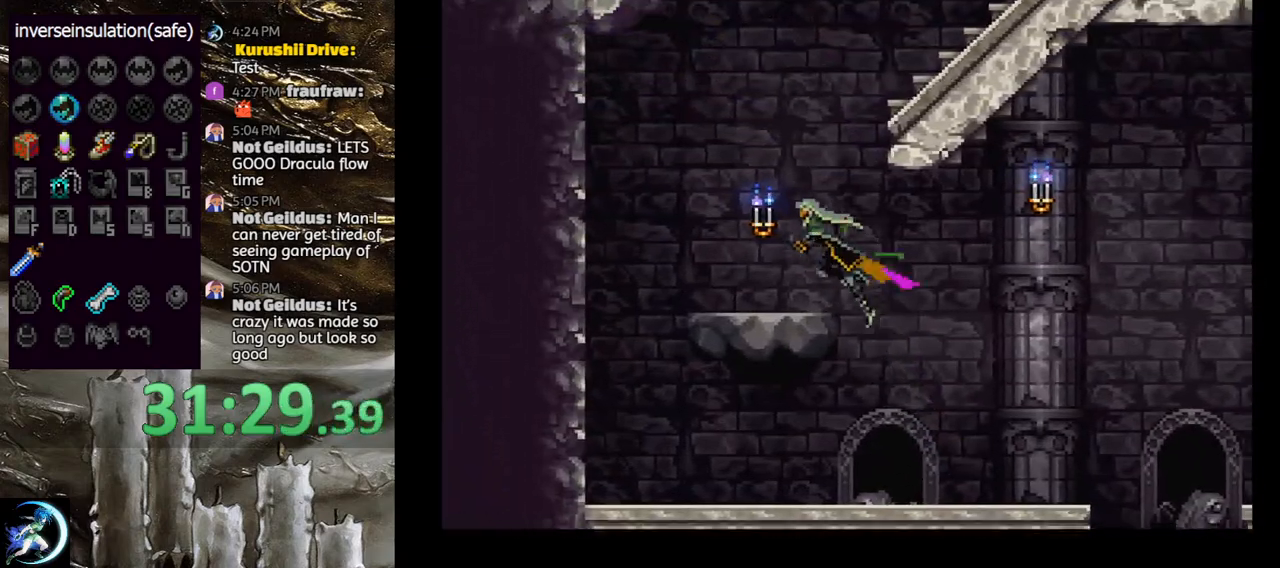
{"buttons": ["CROSS", "DPAD_RIGHT"], "left_stick": "center", "right_stick": "center", "events": [[33, "CROSS", "up"], [67, "DPAD_LEFT", "up"], [383, "DPAD_RIGHT", "down"], [400, "CROSS", "down"]]}
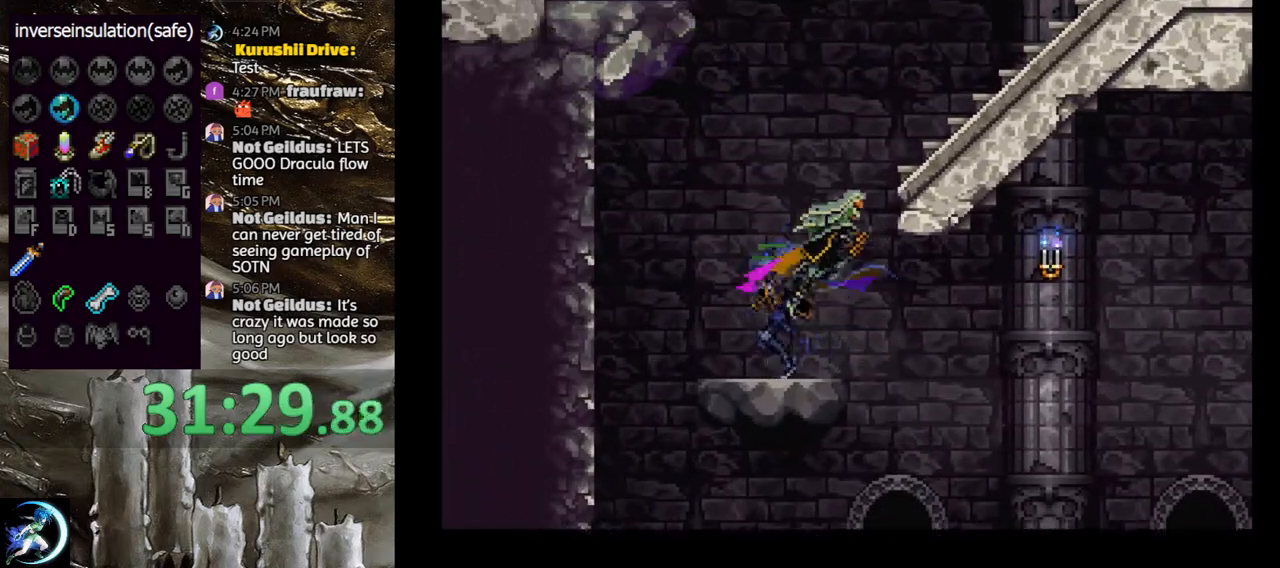
{"buttons": [], "left_stick": "center", "right_stick": "center", "events": [[167, "CROSS", "up"], [217, "CROSS", "down"], [217, "DPAD_RIGHT", "up"], [333, "CROSS", "up"], [350, "DPAD_DOWN", "down"], [350, "DPAD_RIGHT", "down"], [400, "CROSS", "down"], [433, "DPAD_RIGHT", "up"], [450, "DPAD_DOWN", "up"], [500, "CROSS", "up"]]}
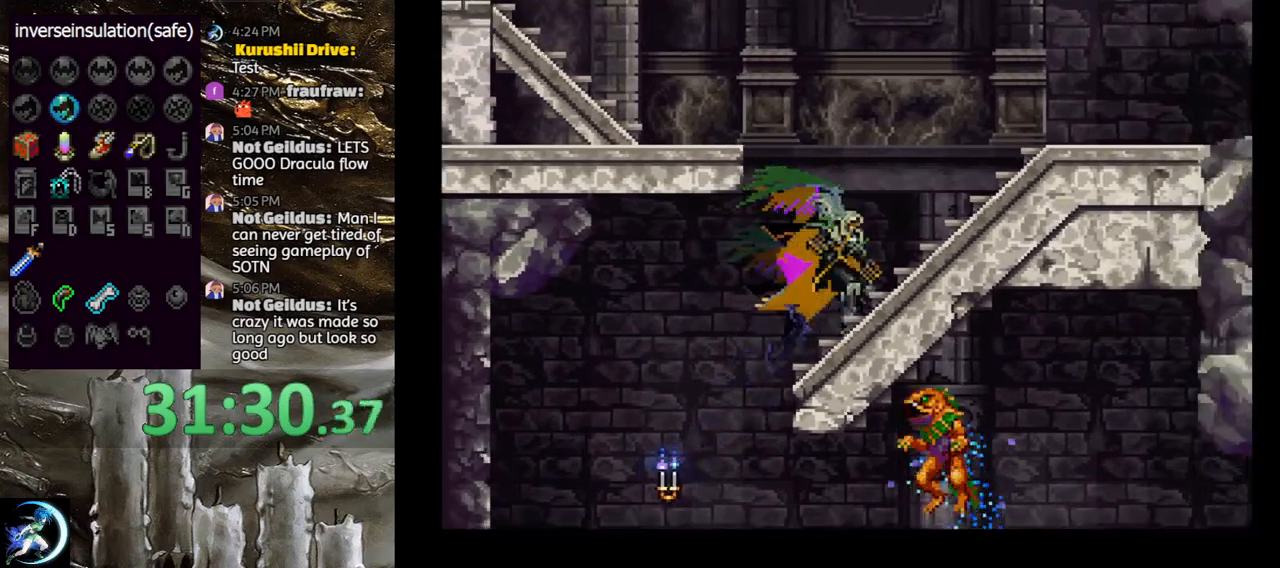
{"buttons": ["DPAD_LEFT"], "left_stick": "center", "right_stick": "center", "events": [[150, "DPAD_LEFT", "down"], [167, "CROSS", "down"], [417, "CROSS", "up"]]}
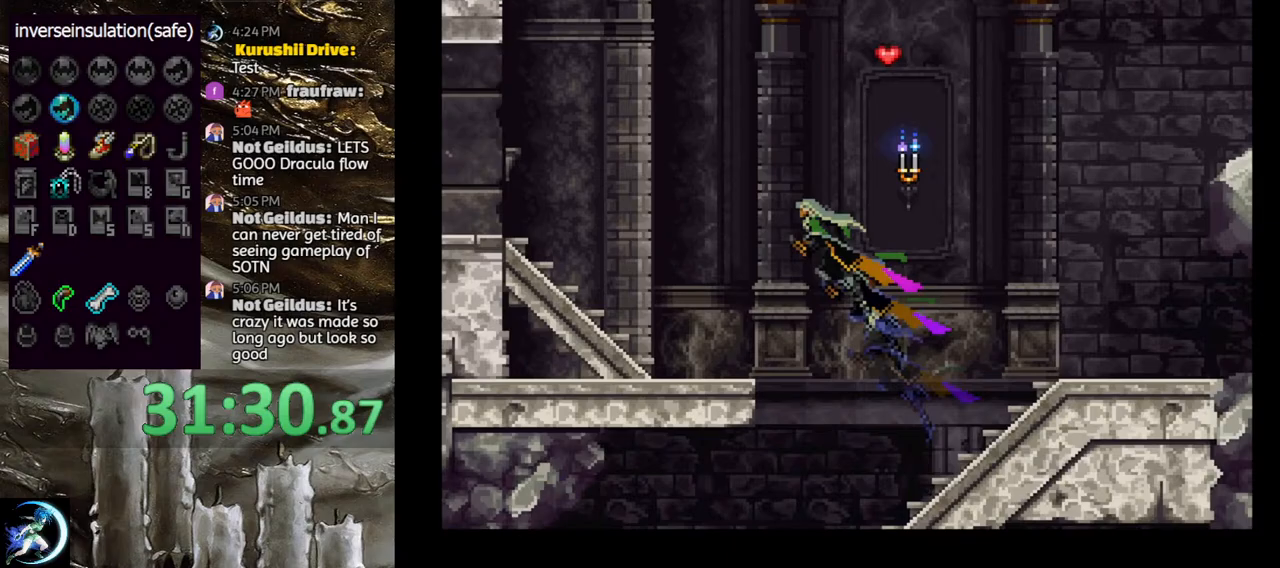
{"buttons": [], "left_stick": "center", "right_stick": "center", "events": [[33, "CROSS", "down"], [50, "DPAD_LEFT", "up"], [100, "CROSS", "up"], [183, "DPAD_LEFT", "down"], [200, "DPAD_DOWN", "down"], [217, "CROSS", "down"], [283, "DPAD_DOWN", "up"], [283, "DPAD_LEFT", "up"], [300, "CROSS", "up"]]}
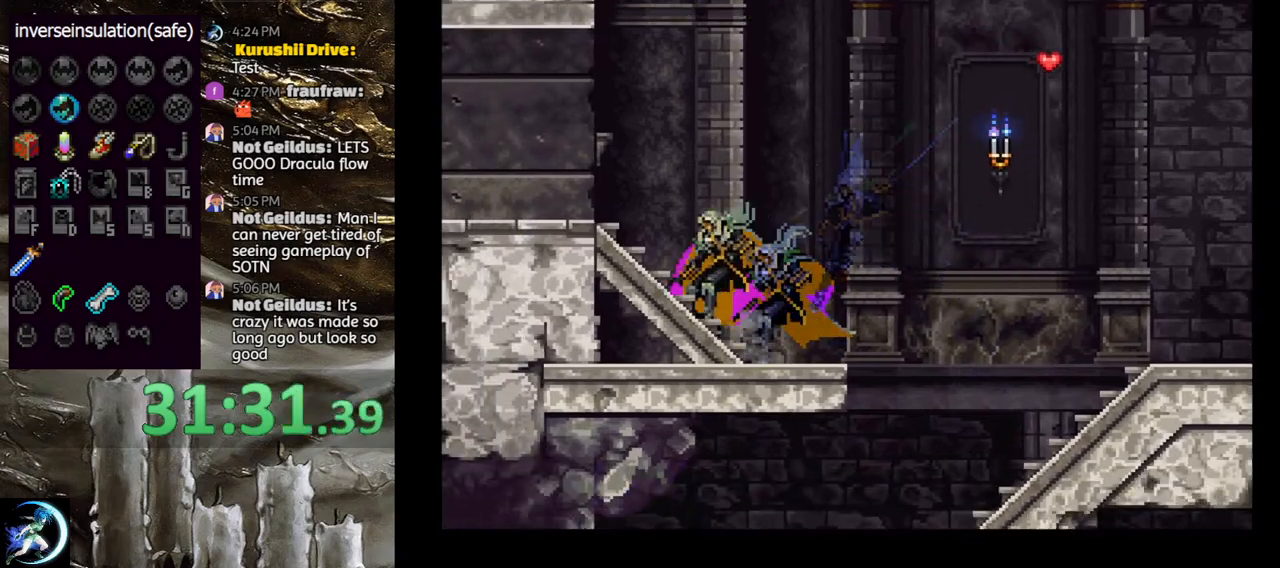
{"buttons": ["CIRCLE", "TRIANGLE"], "left_stick": "center", "right_stick": "center", "events": [[133, "CIRCLE", "down"], [133, "DPAD_RIGHT", "down"], [150, "TRIANGLE", "down"], [217, "DPAD_RIGHT", "up"], [217, "TRIANGLE", "up"], [250, "CIRCLE", "up"], [300, "CIRCLE", "down"], [350, "TRIANGLE", "down"], [400, "TRIANGLE", "up"], [433, "CIRCLE", "up"], [467, "CIRCLE", "down"], [483, "TRIANGLE", "down"]]}
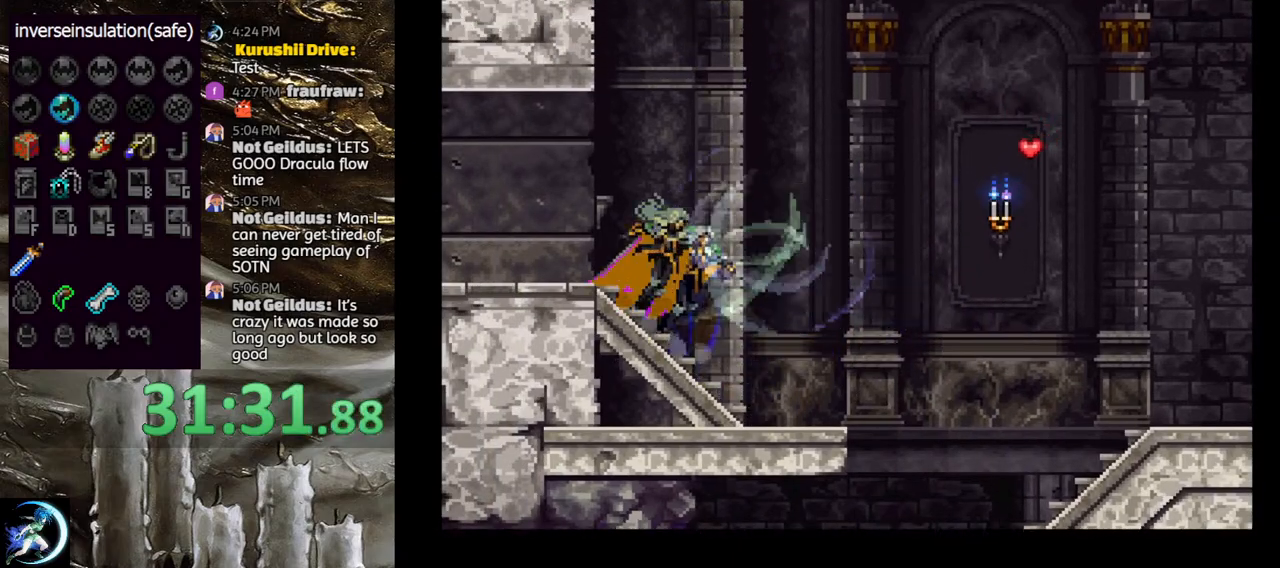
{"buttons": ["CIRCLE"], "left_stick": "center", "right_stick": "center", "events": [[67, "TRIANGLE", "up"], [100, "CIRCLE", "up"], [133, "CIRCLE", "down"], [167, "TRIANGLE", "down"], [233, "TRIANGLE", "up"], [250, "CIRCLE", "up"], [317, "CIRCLE", "down"], [333, "TRIANGLE", "down"], [400, "TRIANGLE", "up"], [433, "CIRCLE", "up"], [483, "CIRCLE", "down"]]}
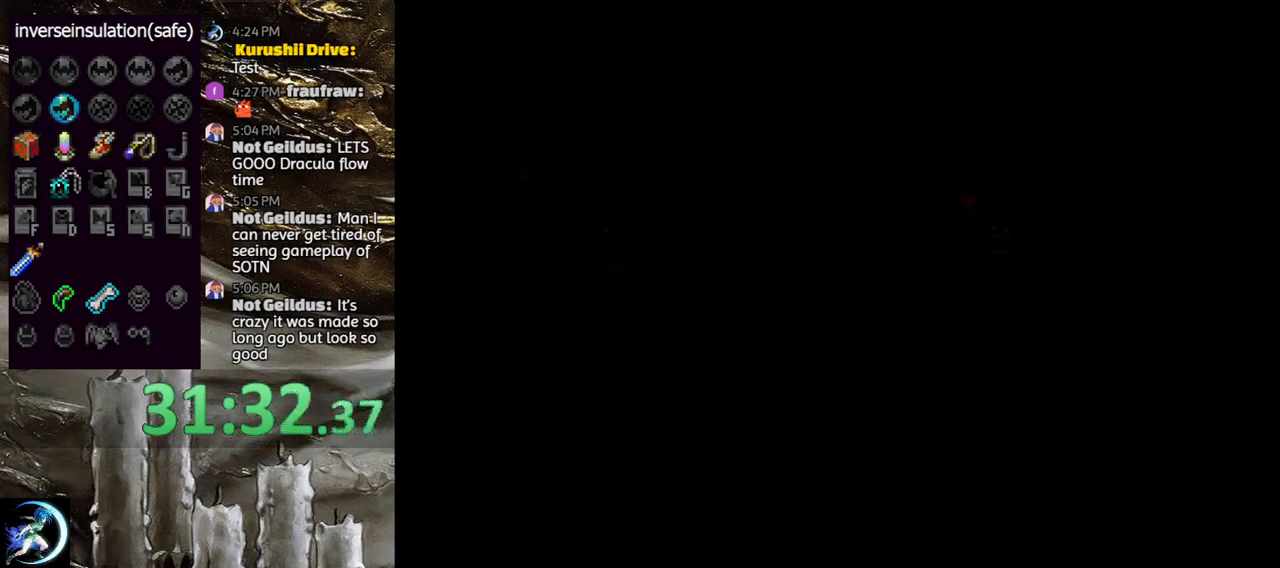
{"buttons": ["CIRCLE"], "left_stick": "center", "right_stick": "center", "events": [[17, "TRIANGLE", "down"], [67, "TRIANGLE", "up"], [100, "CIRCLE", "up"], [150, "CIRCLE", "down"], [167, "TRIANGLE", "down"], [233, "TRIANGLE", "up"], [267, "CIRCLE", "up"], [317, "CIRCLE", "down"], [433, "CIRCLE", "up"], [483, "CIRCLE", "down"]]}
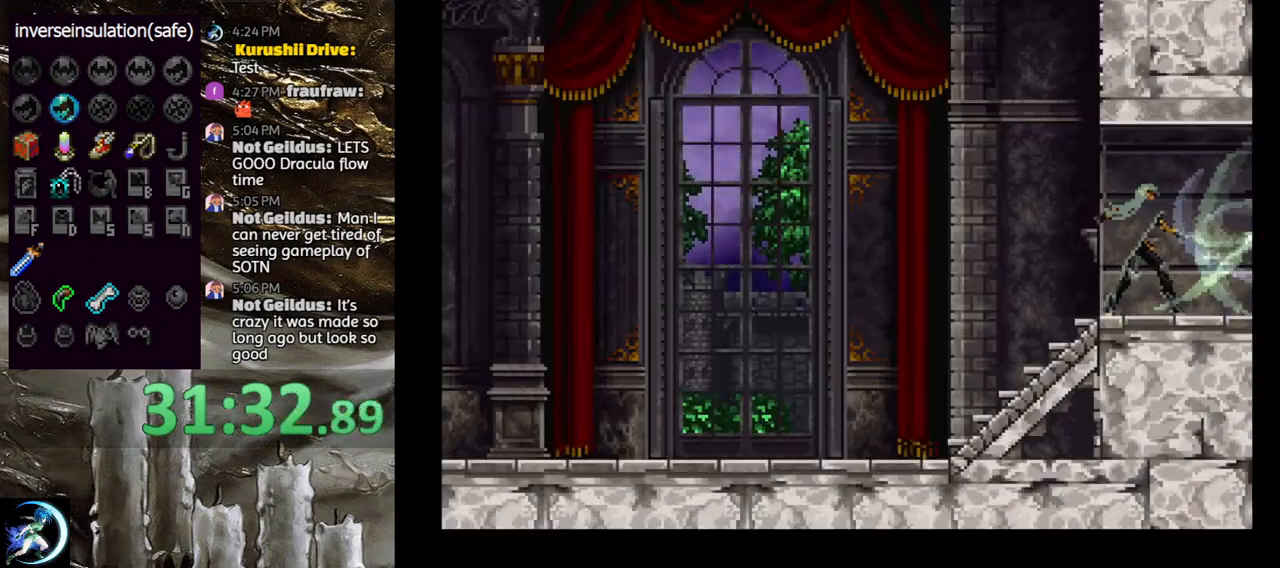
{"buttons": [], "left_stick": "center", "right_stick": "center", "events": [[17, "TRIANGLE", "down"], [100, "TRIANGLE", "up"], [117, "CIRCLE", "up"], [133, "CIRCLE", "down"], [217, "TRIANGLE", "down"], [267, "TRIANGLE", "up"], [300, "CIRCLE", "up"], [333, "CIRCLE", "down"], [367, "TRIANGLE", "down"], [433, "TRIANGLE", "up"], [467, "CIRCLE", "up"]]}
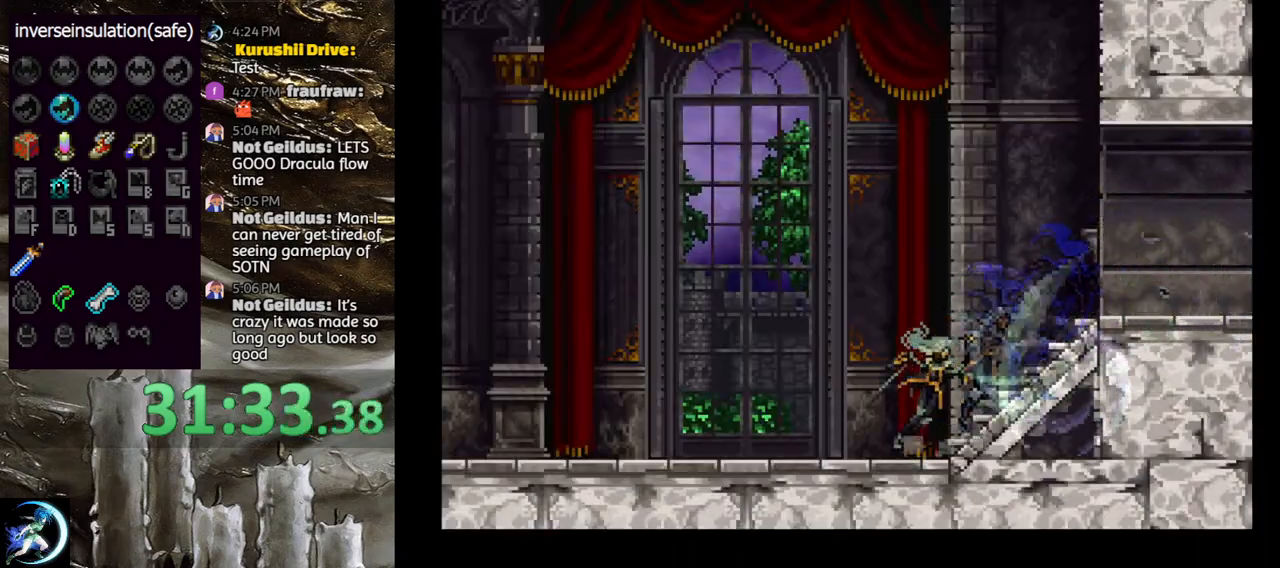
{"buttons": ["DPAD_LEFT"], "left_stick": "center", "right_stick": "center", "events": [[17, "CIRCLE", "down"], [33, "TRIANGLE", "down"], [100, "TRIANGLE", "up"], [133, "CIRCLE", "up"], [183, "CIRCLE", "down"], [183, "DPAD_LEFT", "down"], [200, "TRIANGLE", "down"], [233, "TRIANGLE", "up"], [267, "CIRCLE", "up"], [350, "CIRCLE", "down"], [433, "CIRCLE", "up"]]}
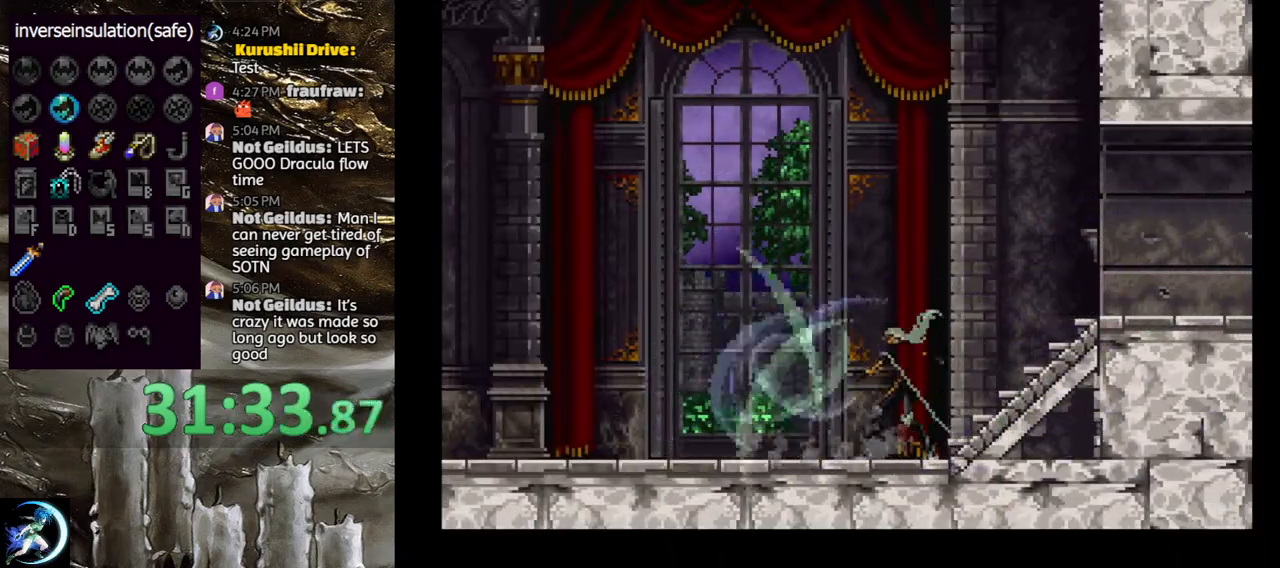
{"buttons": ["DPAD_LEFT"], "left_stick": "center", "right_stick": "center", "events": [[217, "DPAD_LEFT", "up"], [267, "DPAD_LEFT", "down"], [383, "CROSS", "down"], [467, "CROSS", "up"]]}
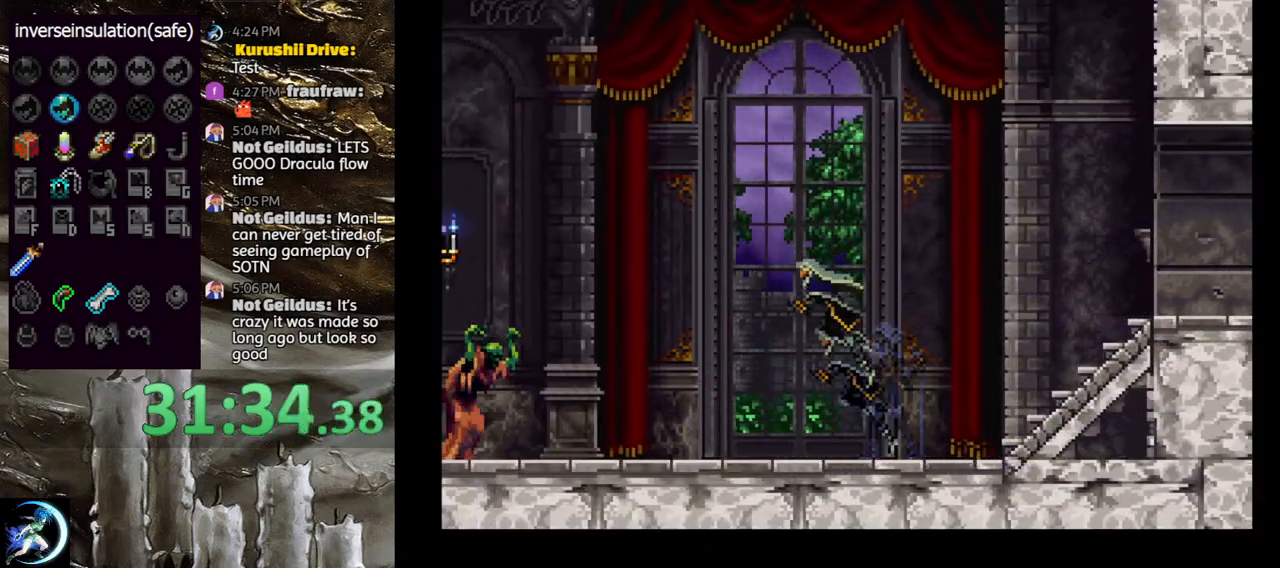
{"buttons": ["CROSS", "DPAD_LEFT"], "left_stick": "center", "right_stick": "center", "events": [[450, "CROSS", "down"]]}